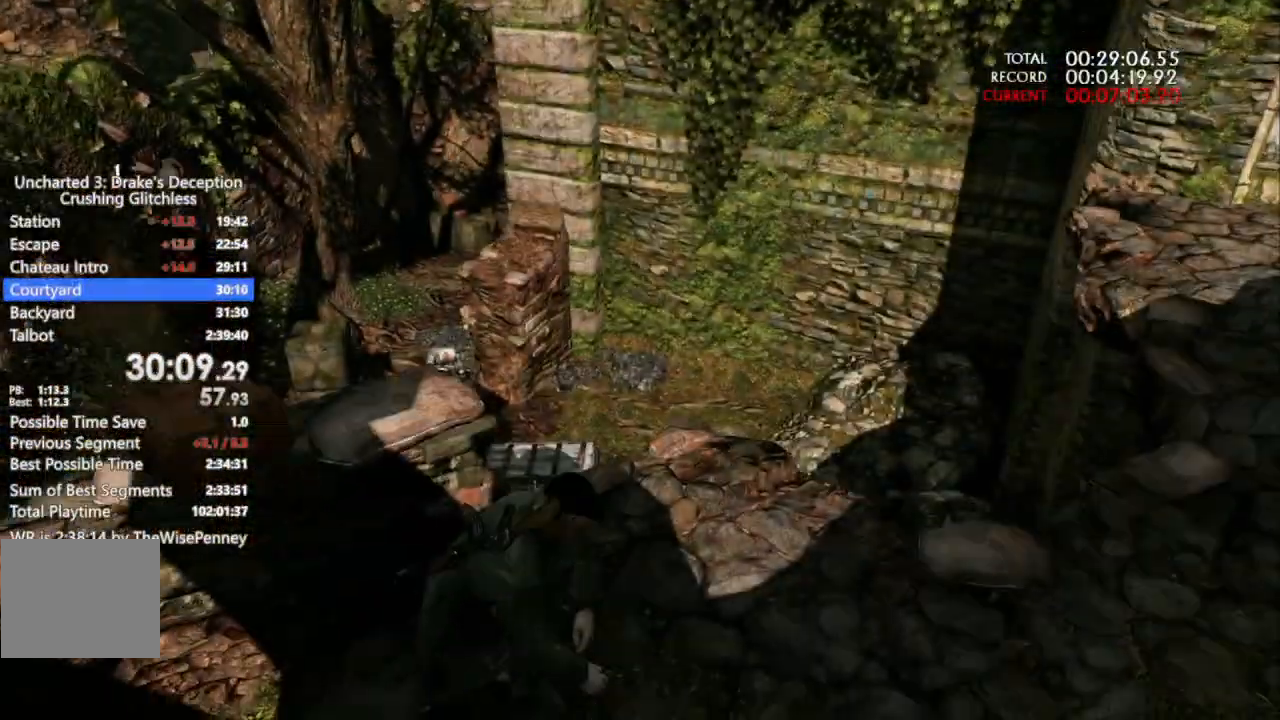
Gameplay with a controller (PlayStation layout); each line is a JSON object with the inputs held at the frame after it. "events" lists button and stick changes between this image and that frame as [ms after this image, input, new state], when the widget could be followed in between. Not read: CIRCLE START.
{"buttons": ["L1"], "left_stick": "center", "right_stick": "center"}
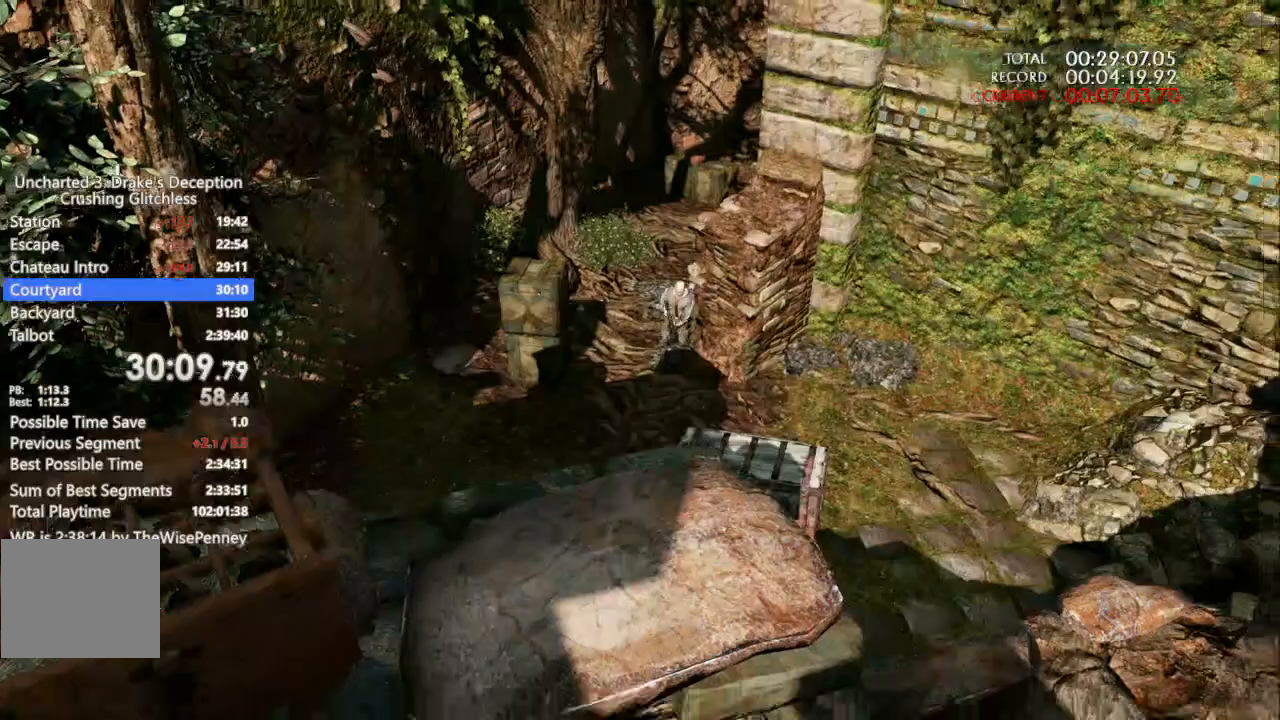
{"buttons": [], "left_stick": "center", "right_stick": "center", "events": [[100, "L1", "up"], [167, "L1", "down"], [300, "L1", "up"], [367, "L1", "down"], [467, "L1", "up"]]}
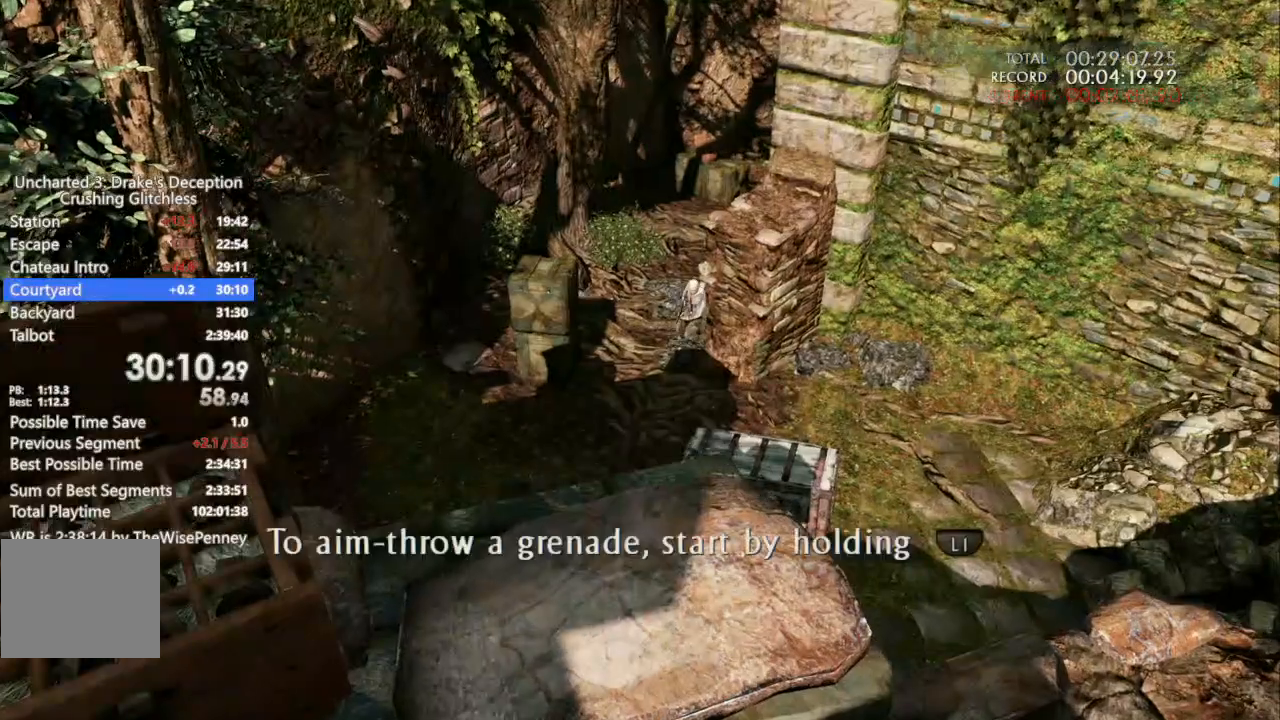
{"buttons": ["L1"], "left_stick": "center", "right_stick": "center", "events": [[33, "L1", "down"], [167, "L1", "up"], [233, "L1", "down"], [300, "L2", "down"], [500, "L2", "up"]]}
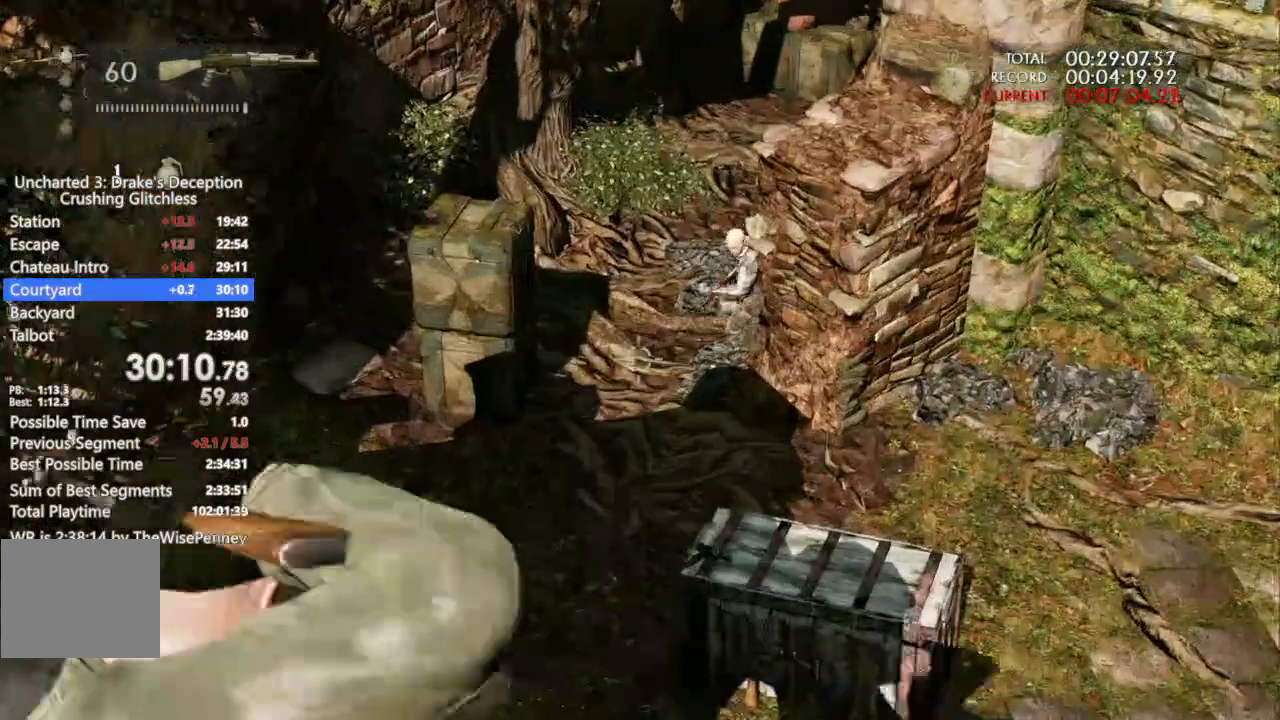
{"buttons": ["L1", "L2"], "left_stick": "center", "right_stick": "center", "events": [[100, "L2", "down"], [167, "L2", "up"], [267, "L2", "down"], [333, "L2", "up"], [433, "L2", "down"]]}
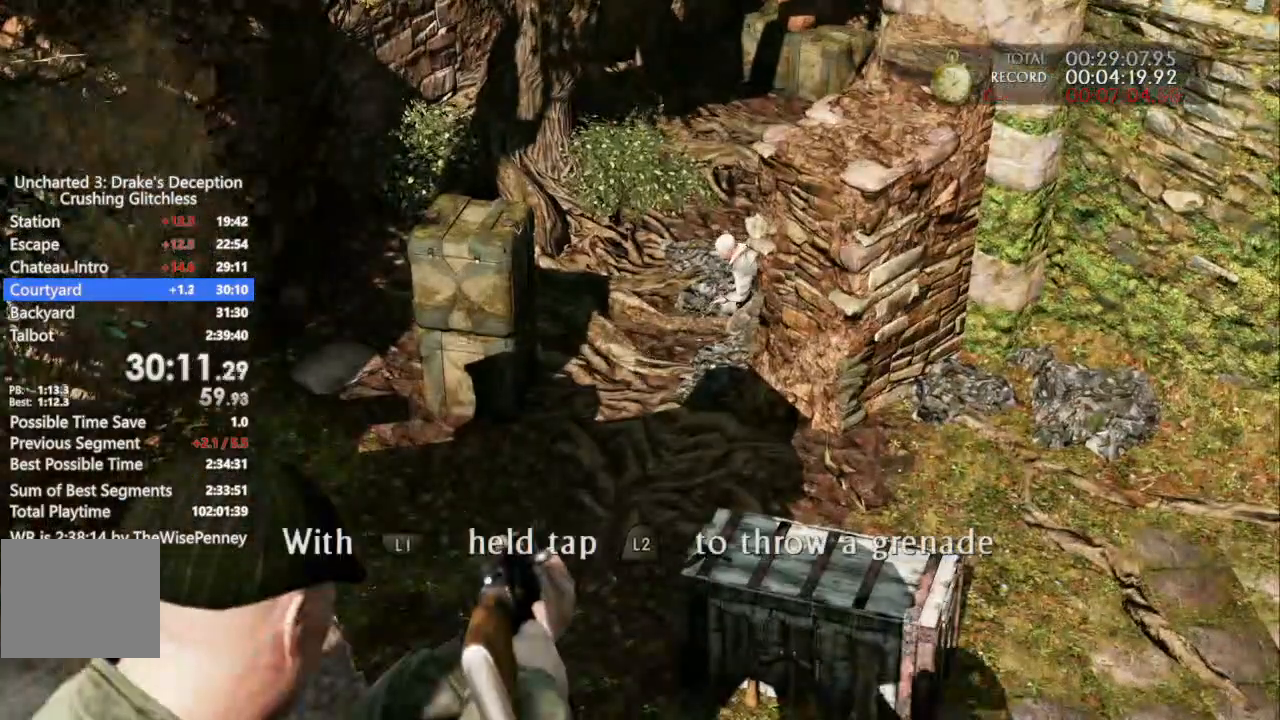
{"buttons": ["L1", "L2"], "left_stick": "center", "right_stick": "center", "events": [[33, "L2", "up"], [133, "L2", "down"], [200, "L2", "up"], [300, "L2", "down"], [400, "L2", "up"], [500, "L2", "down"]]}
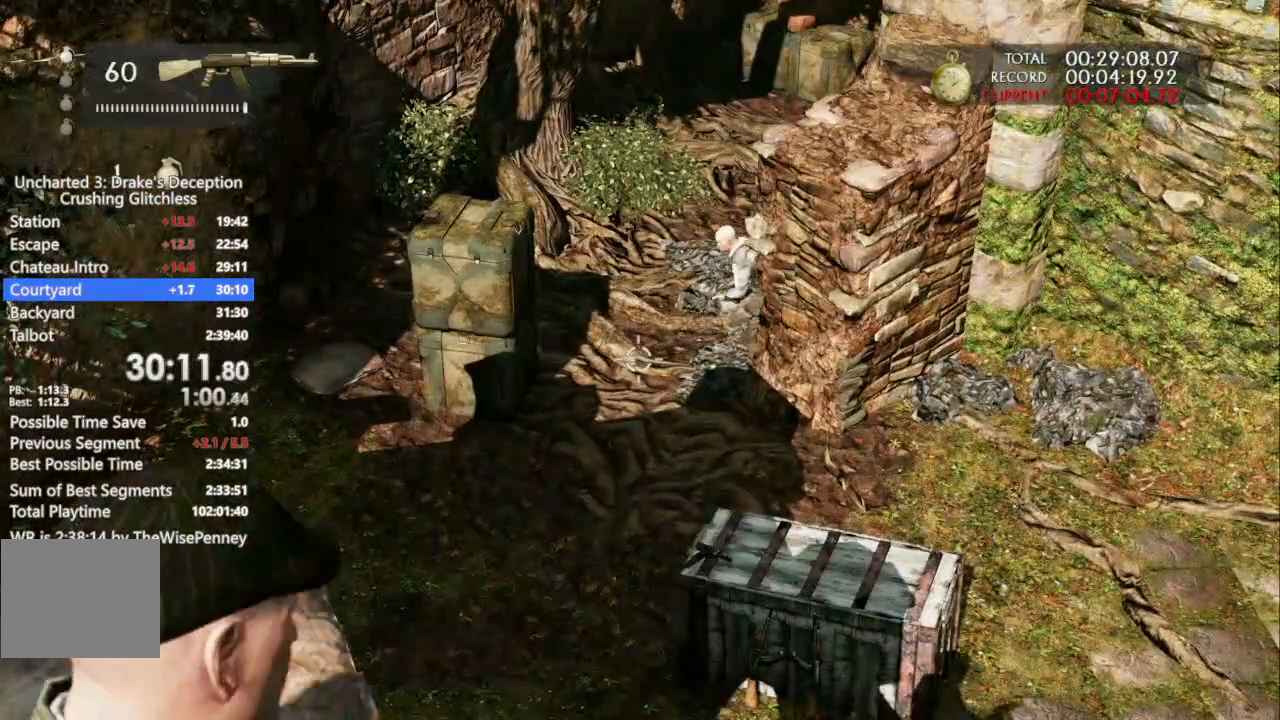
{"buttons": [], "left_stick": "center", "right_stick": "center", "events": [[100, "L2", "up"], [167, "L2", "down"], [333, "L1", "up"], [333, "L2", "up"]]}
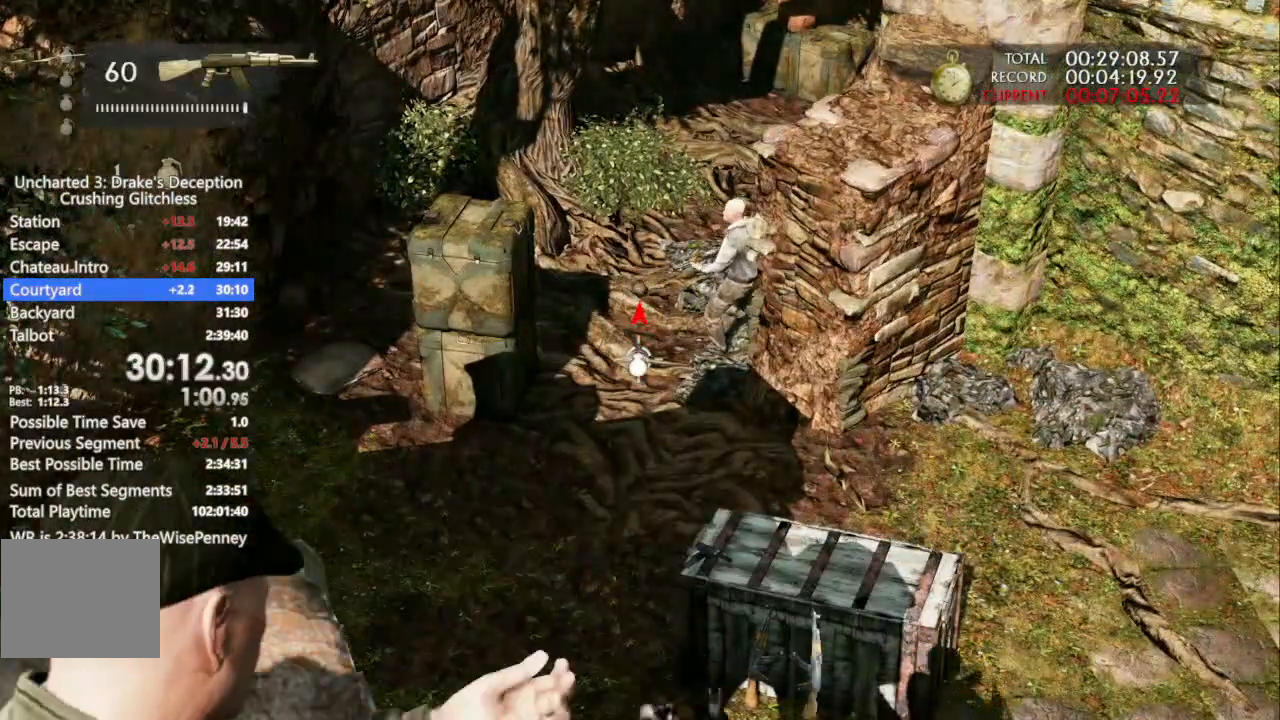
{"buttons": [], "left_stick": "up", "right_stick": "center", "events": [[33, "left_stick", "up"]]}
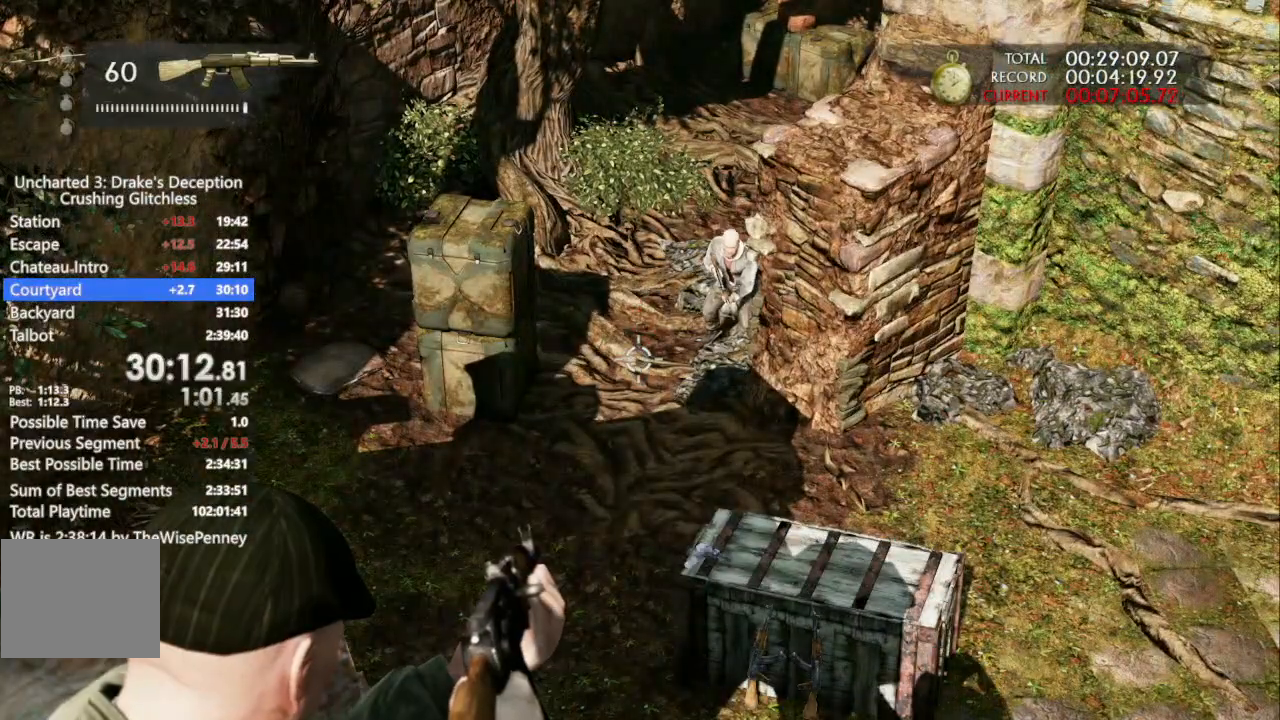
{"buttons": [], "left_stick": "up", "right_stick": "center", "events": []}
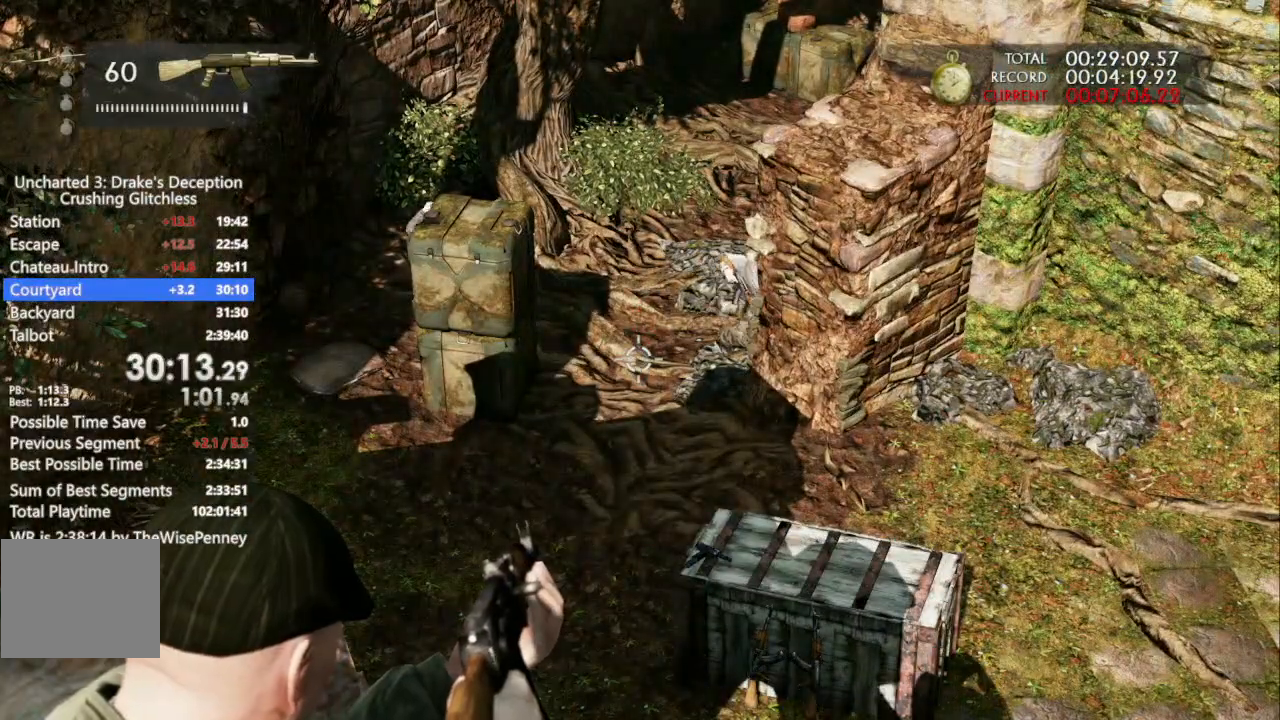
{"buttons": [], "left_stick": "up", "right_stick": "center", "events": []}
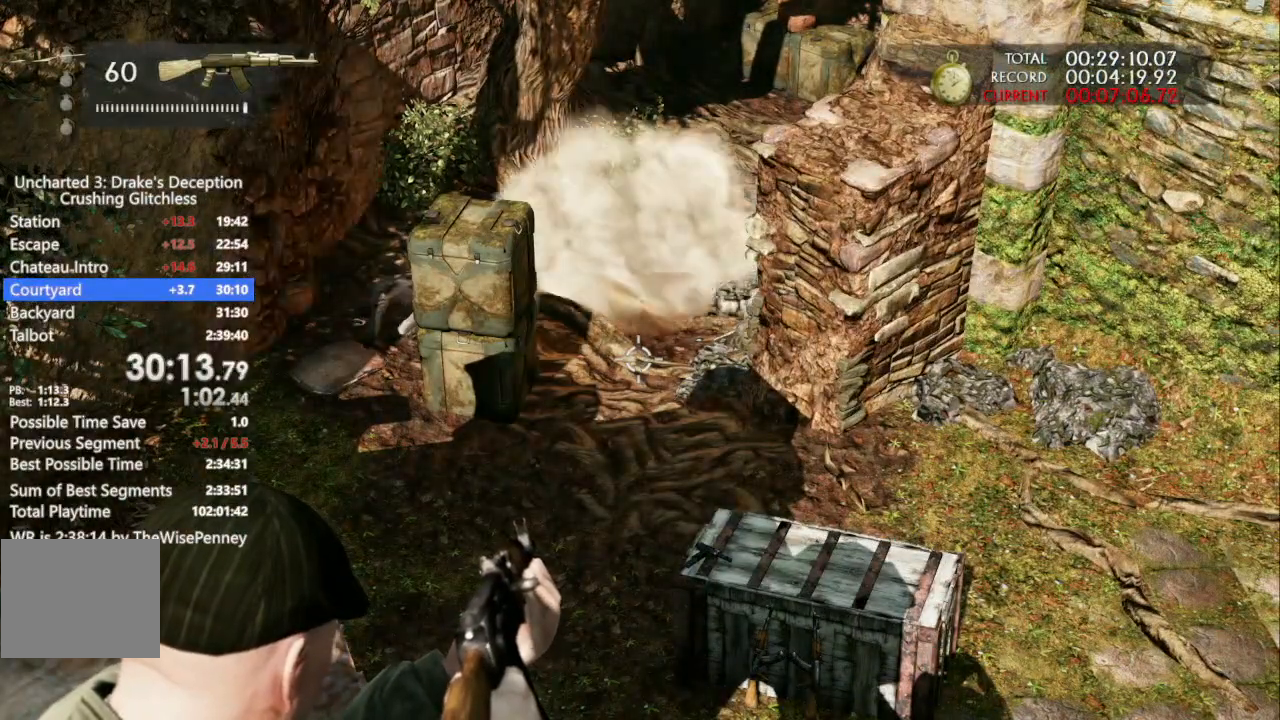
{"buttons": [], "left_stick": "up", "right_stick": "center", "events": []}
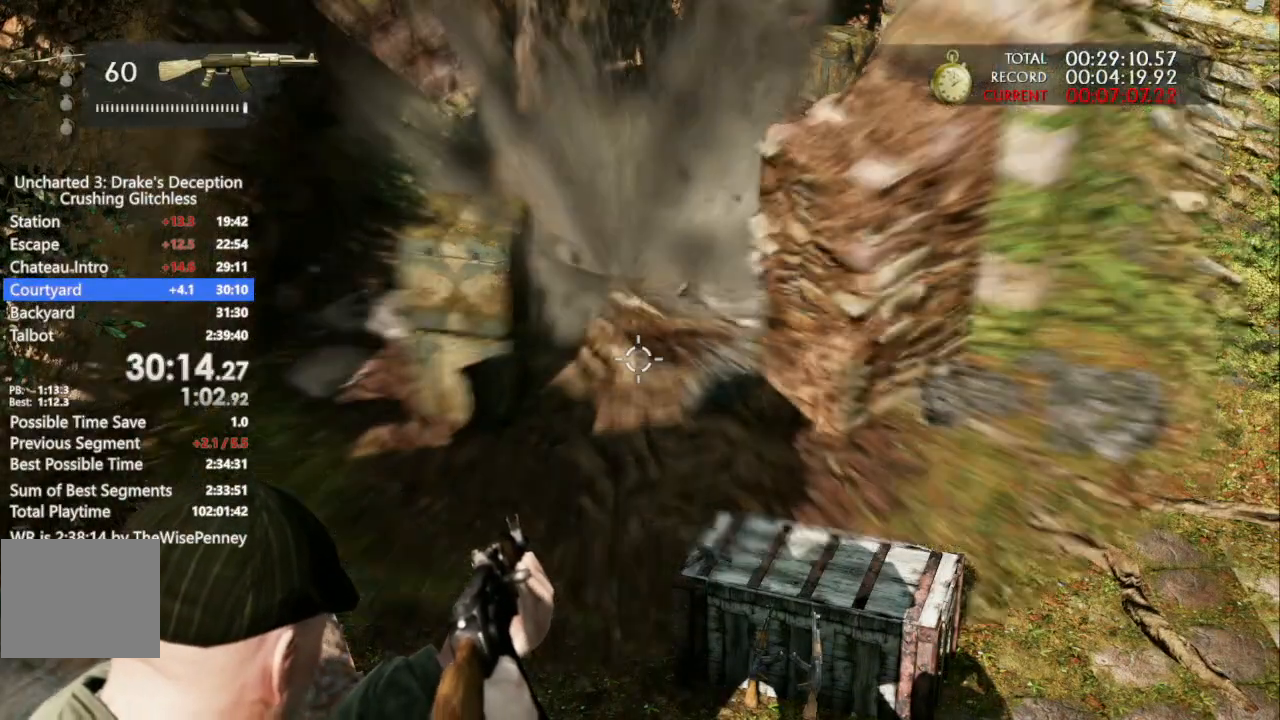
{"buttons": [], "left_stick": "up", "right_stick": "center", "events": []}
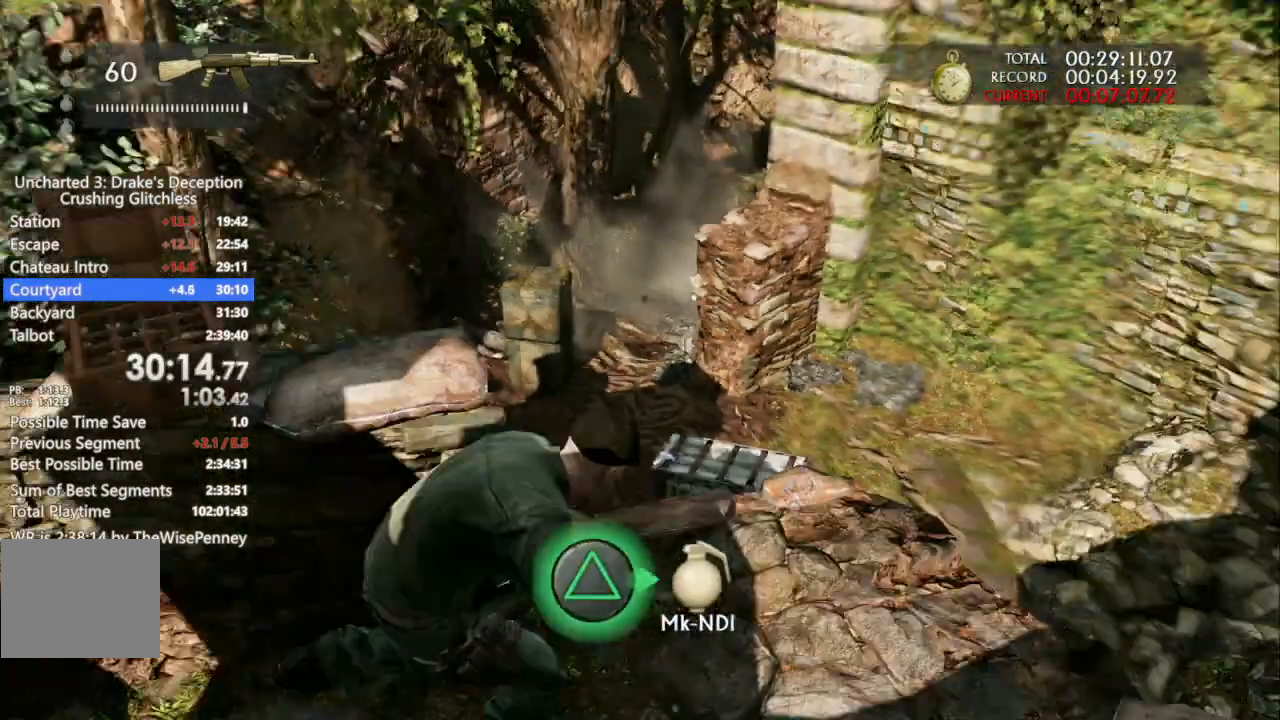
{"buttons": [], "left_stick": "up", "right_stick": "center", "events": [[267, "TRIANGLE", "down"], [400, "TRIANGLE", "up"]]}
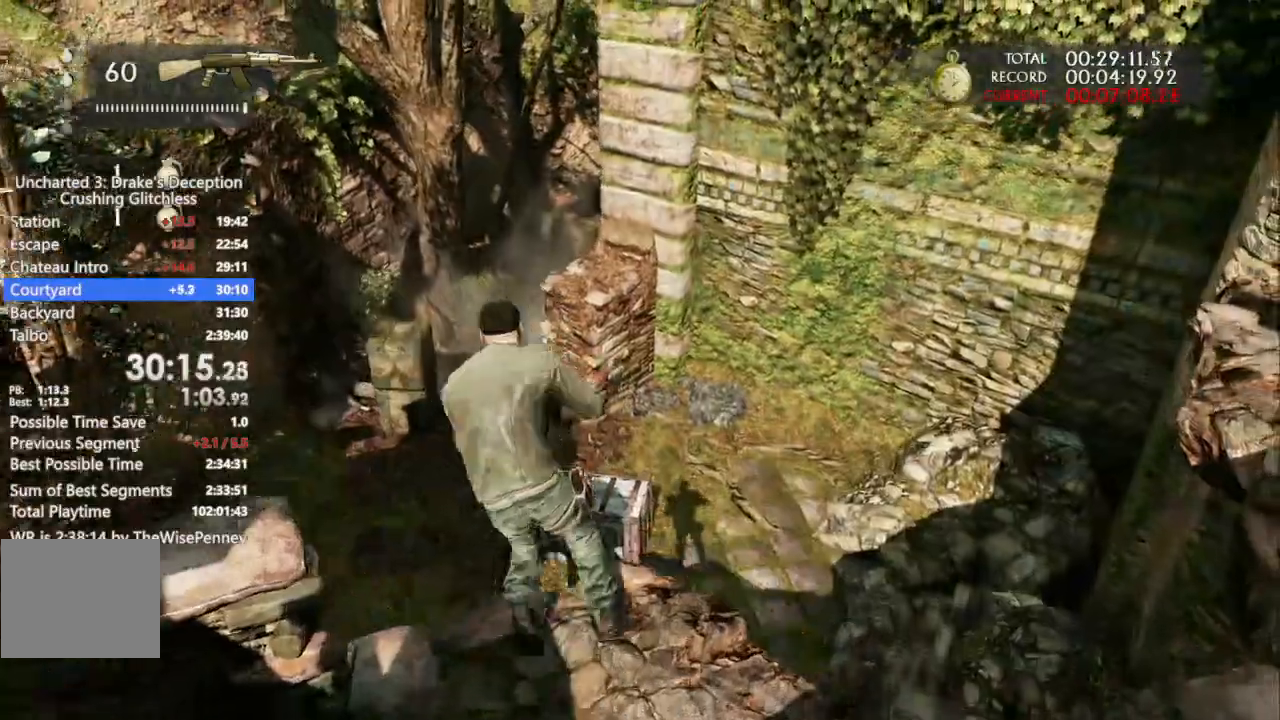
{"buttons": [], "left_stick": "up", "right_stick": "center", "events": [[33, "right_stick", "right"], [133, "right_stick", "center"]]}
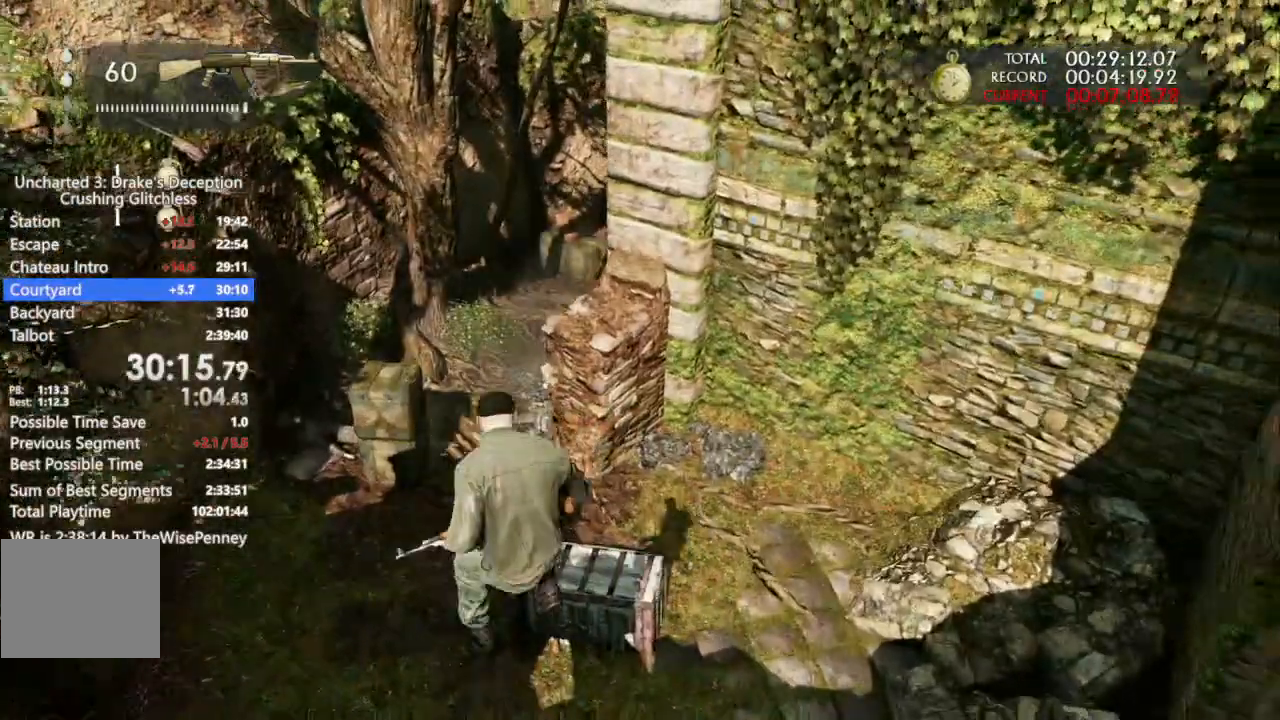
{"buttons": [], "left_stick": "up", "right_stick": "center", "events": []}
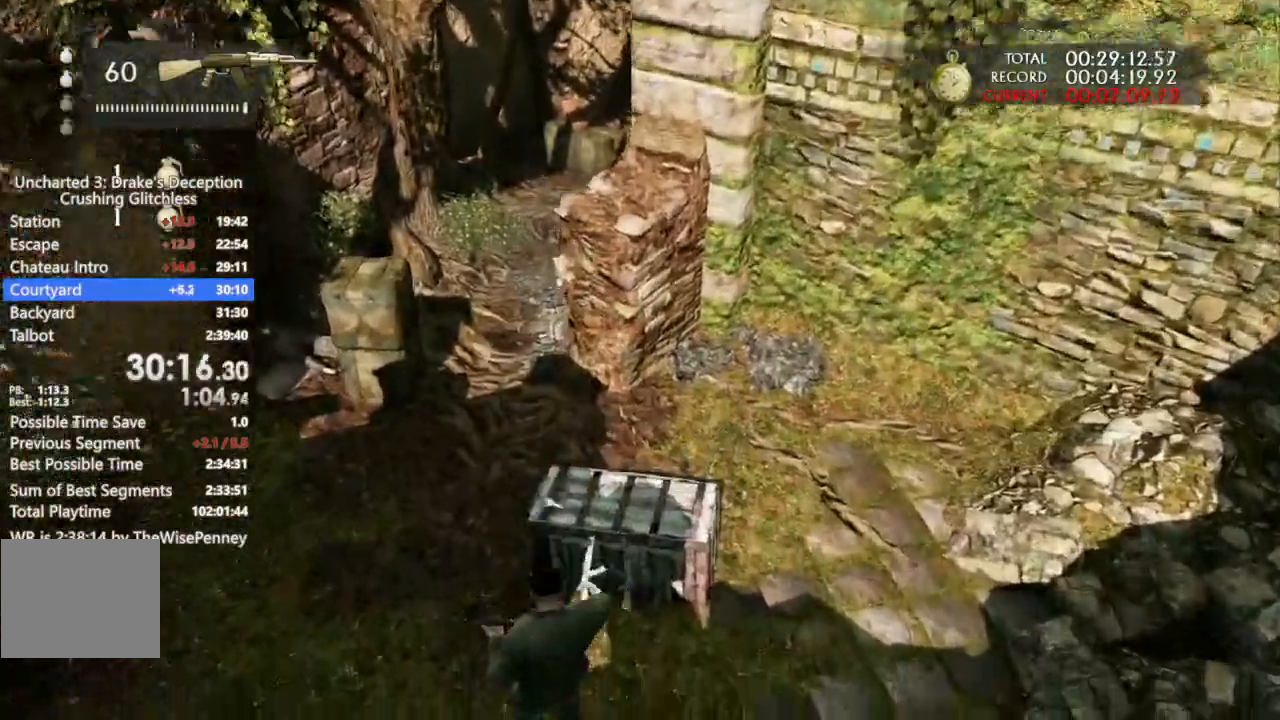
{"buttons": [], "left_stick": "up", "right_stick": "center", "events": [[300, "TRIANGLE", "down"], [400, "TRIANGLE", "up"]]}
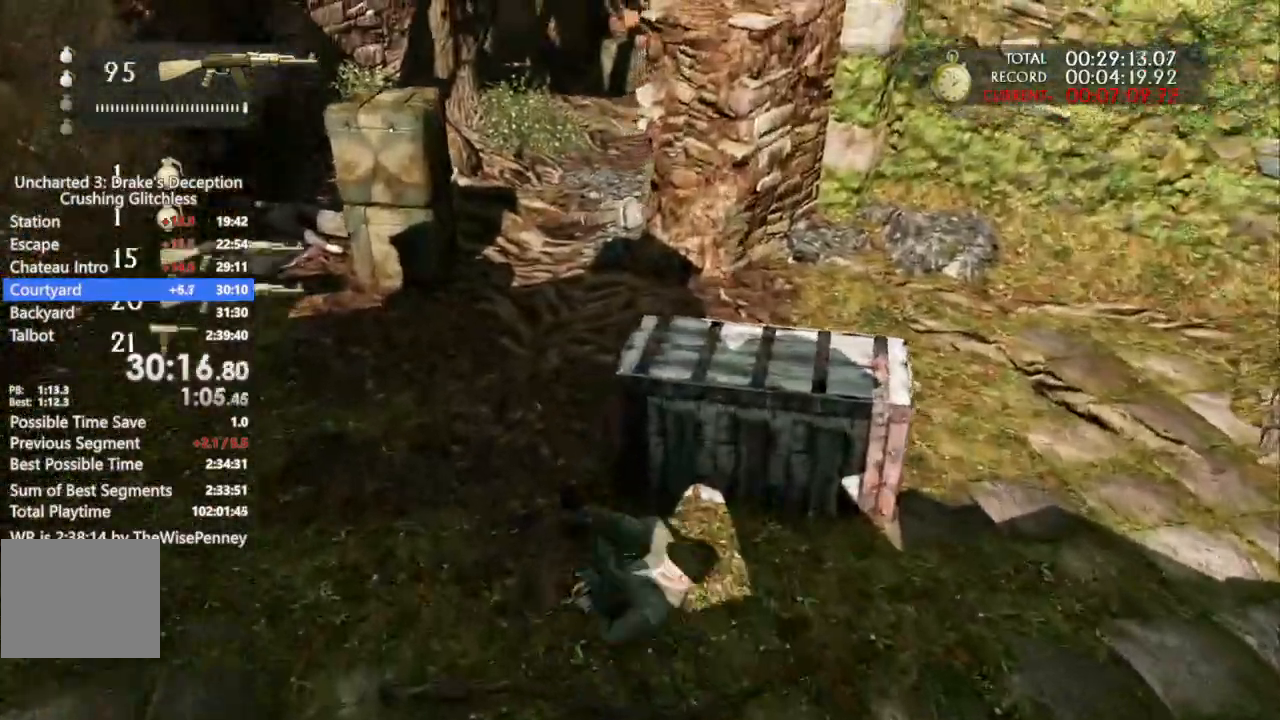
{"buttons": [], "left_stick": "up", "right_stick": "center", "events": [[33, "TRIANGLE", "down"], [133, "TRIANGLE", "up"]]}
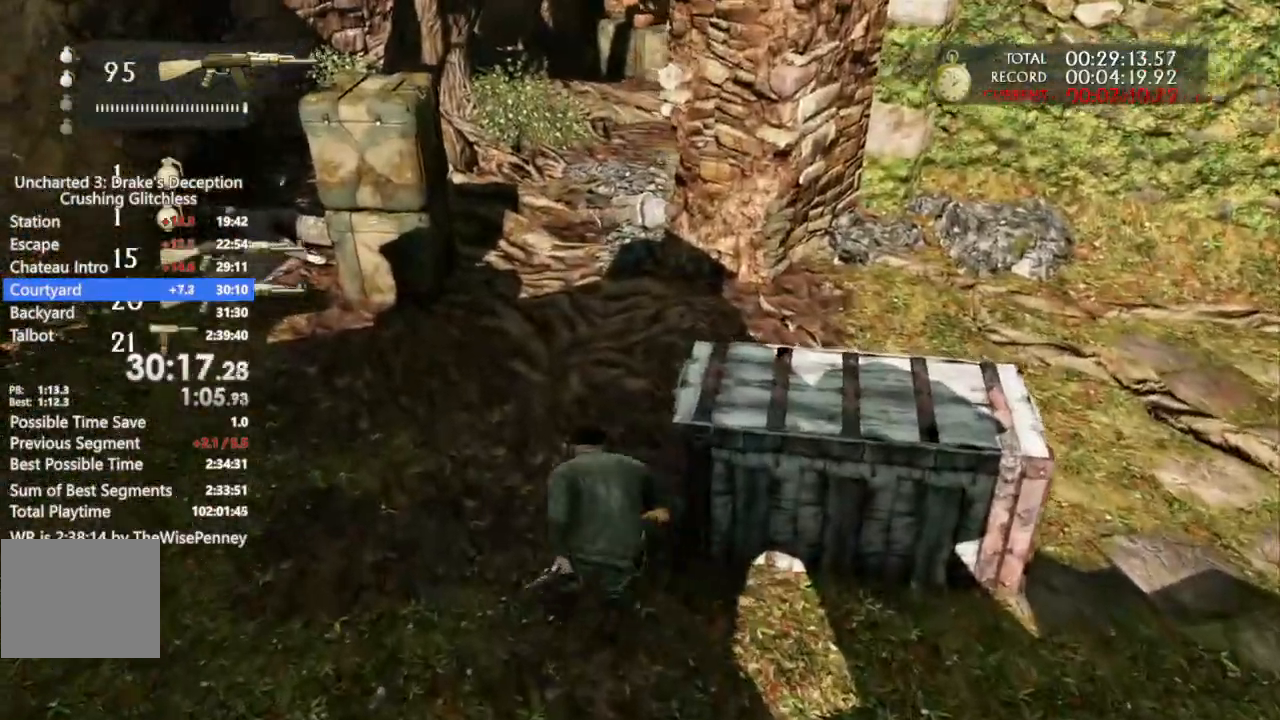
{"buttons": [], "left_stick": "up", "right_stick": "center", "events": []}
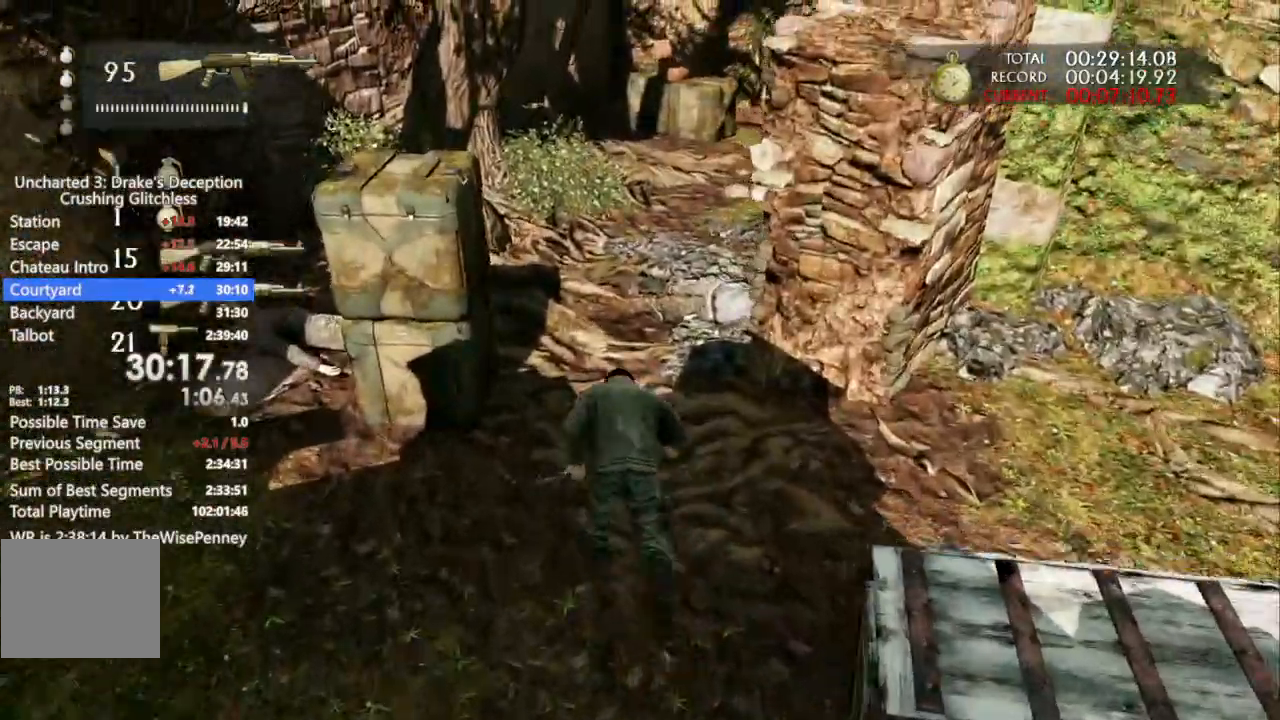
{"buttons": [], "left_stick": "up", "right_stick": "center", "events": []}